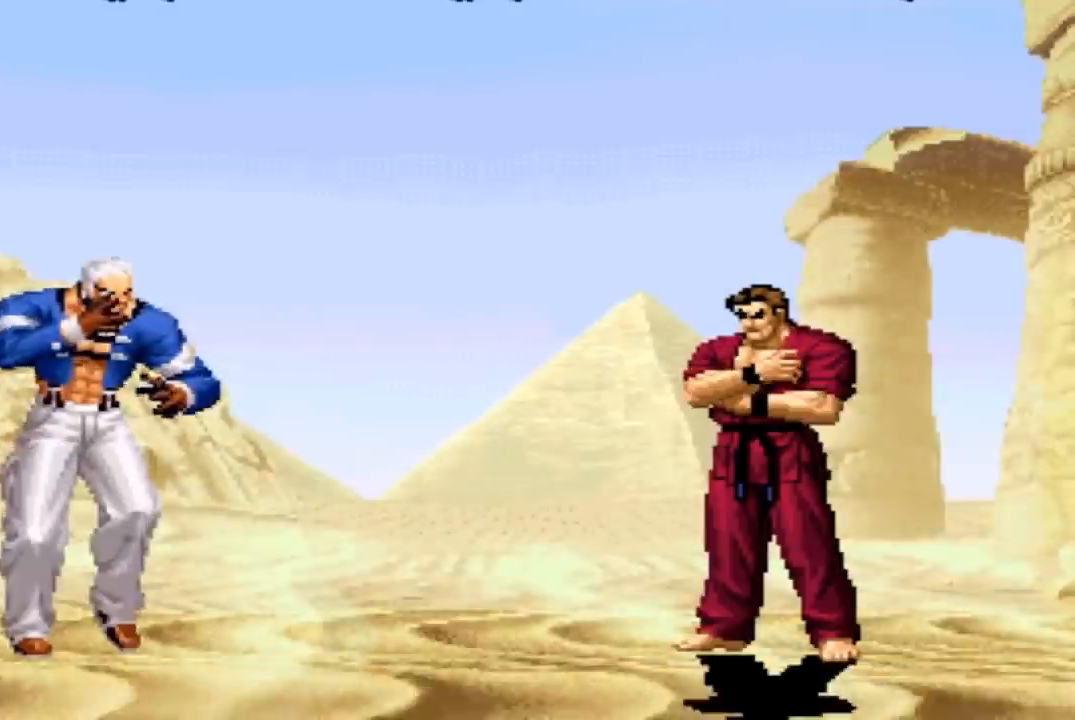
Gameplay with a controller (arcade stick); each line is a JSON object with the inputs held at the frame after it (dt_ms = milliseconds from this image to that frame). "events" lists button and stick changes between this image and that frame as [ms after this image, input, new state], when the widget could be followed in between. Not read: L3 R3 SQUARE TRIANGLE.
{"dt_ms": 500, "buttons": ["CROSS"], "left_stick": "center", "events": [[500, "CROSS", "down"]]}
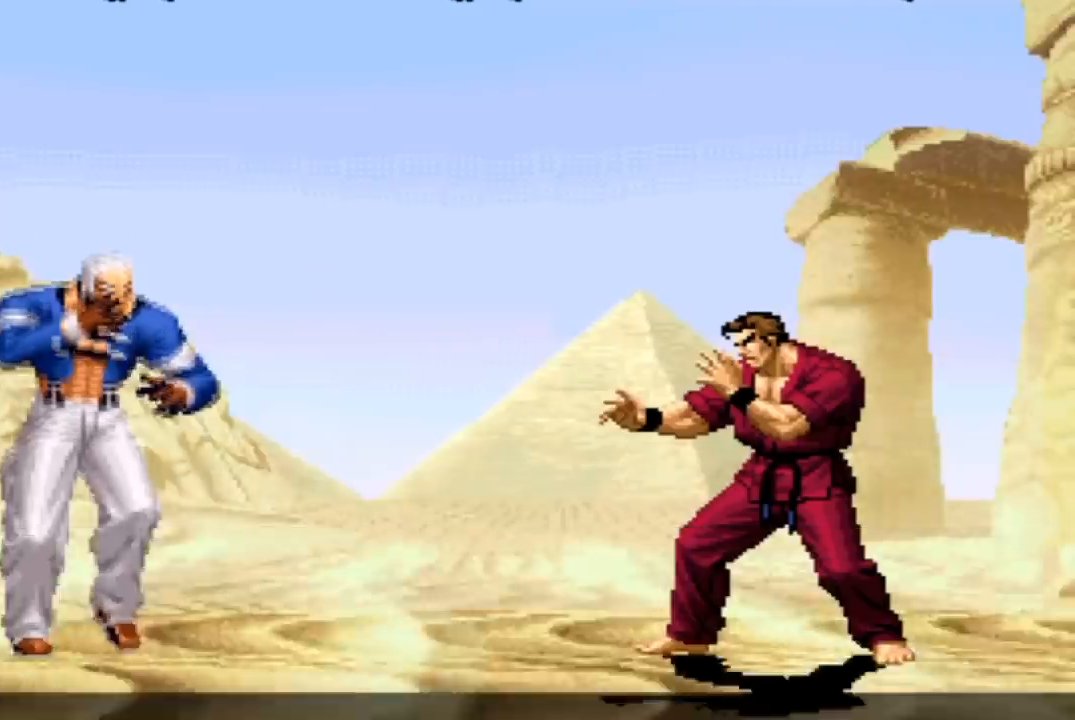
{"dt_ms": 501, "buttons": [], "left_stick": "center", "events": [[67, "CROSS", "up"]]}
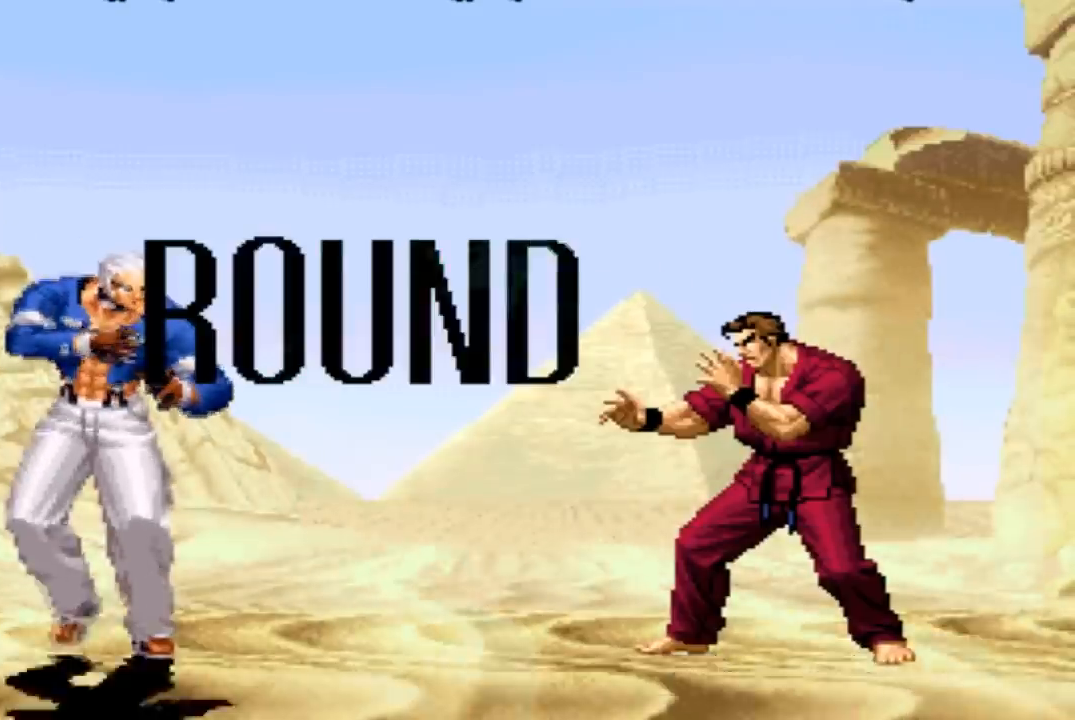
{"dt_ms": 500, "buttons": [], "left_stick": "center", "events": []}
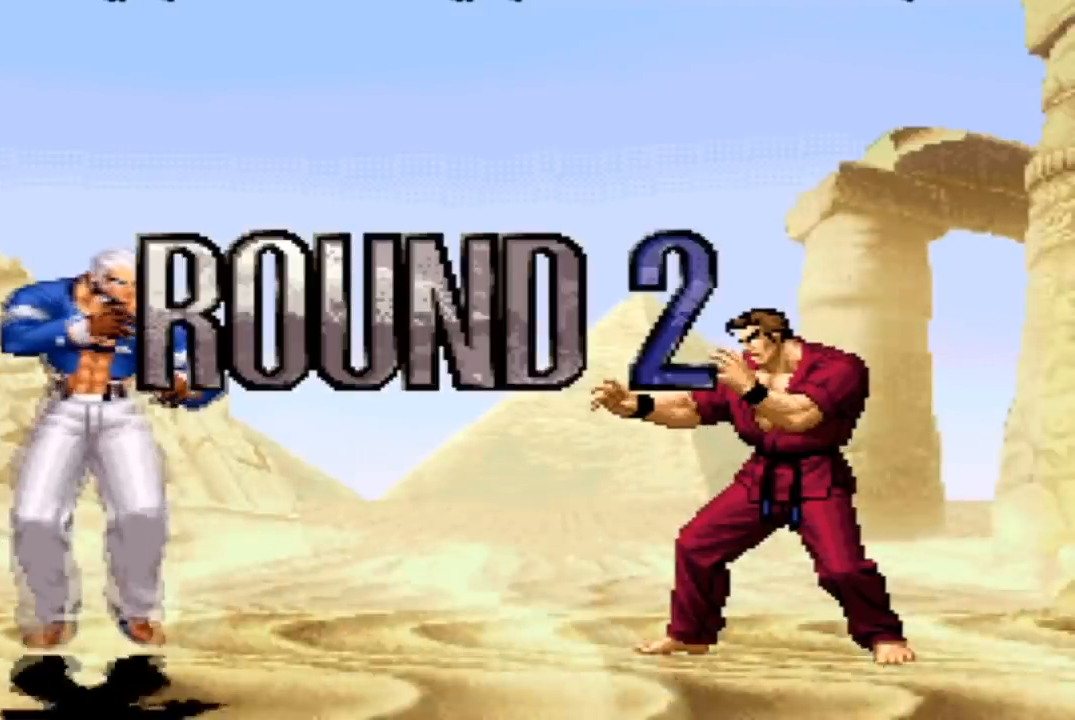
{"dt_ms": 501, "buttons": [], "left_stick": "center", "events": []}
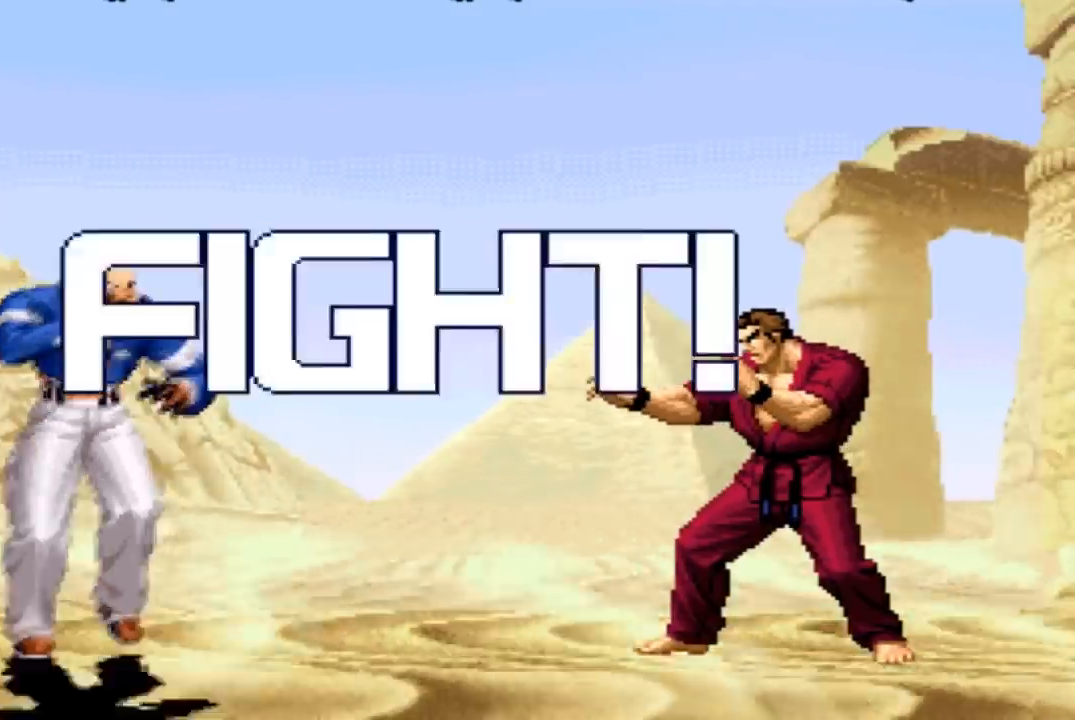
{"dt_ms": 500, "buttons": [], "left_stick": "left", "events": [[467, "left_stick", "left"]]}
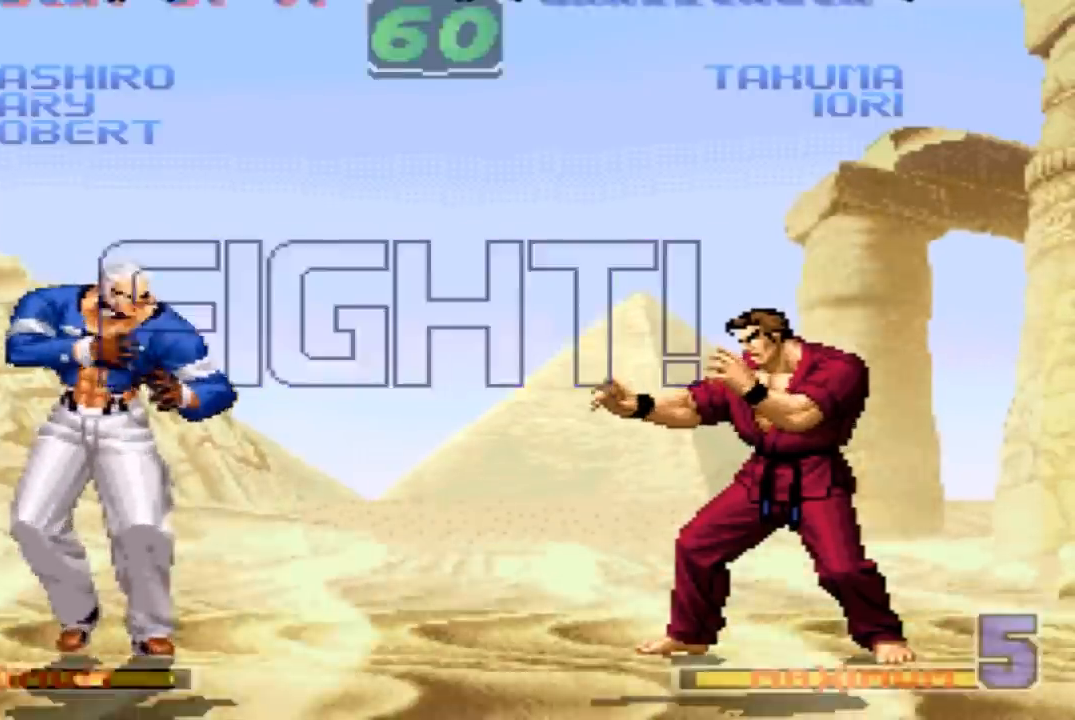
{"dt_ms": 501, "buttons": [], "left_stick": "center", "events": [[134, "left_stick", "center"], [267, "CROSS", "down"], [300, "R1", "down"], [367, "CROSS", "up"], [367, "R1", "up"]]}
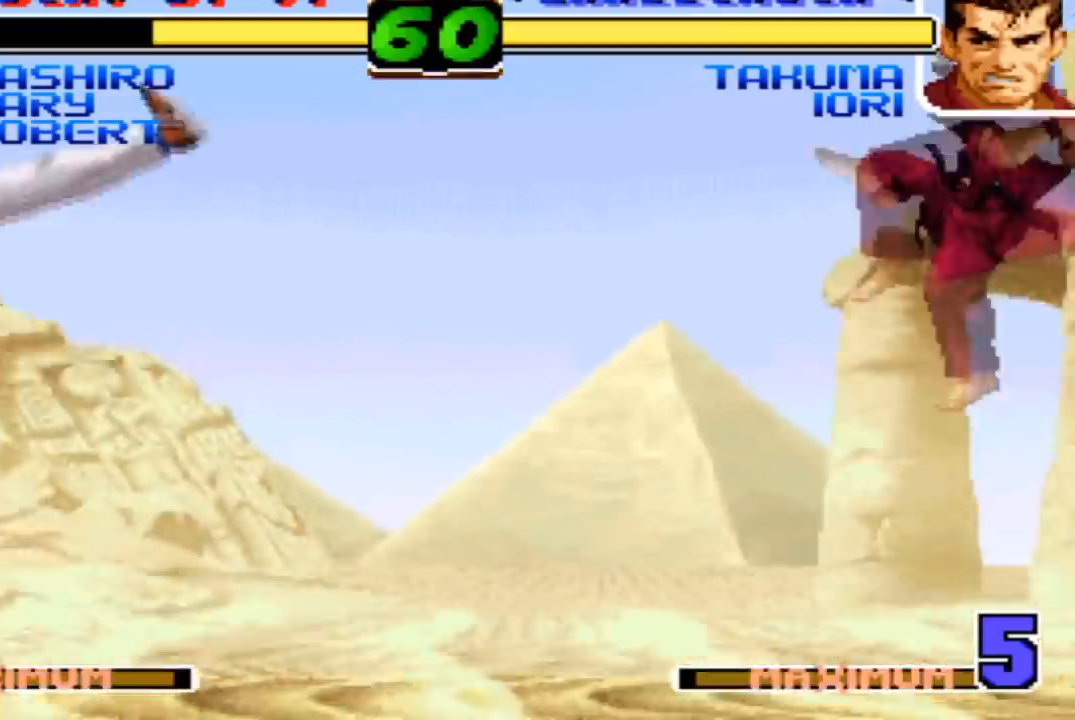
{"dt_ms": 500, "buttons": ["CROSS"], "left_stick": "center", "events": [[133, "left_stick", "down-right"], [266, "left_stick", "up-right"], [333, "left_stick", "center"], [500, "CROSS", "down"]]}
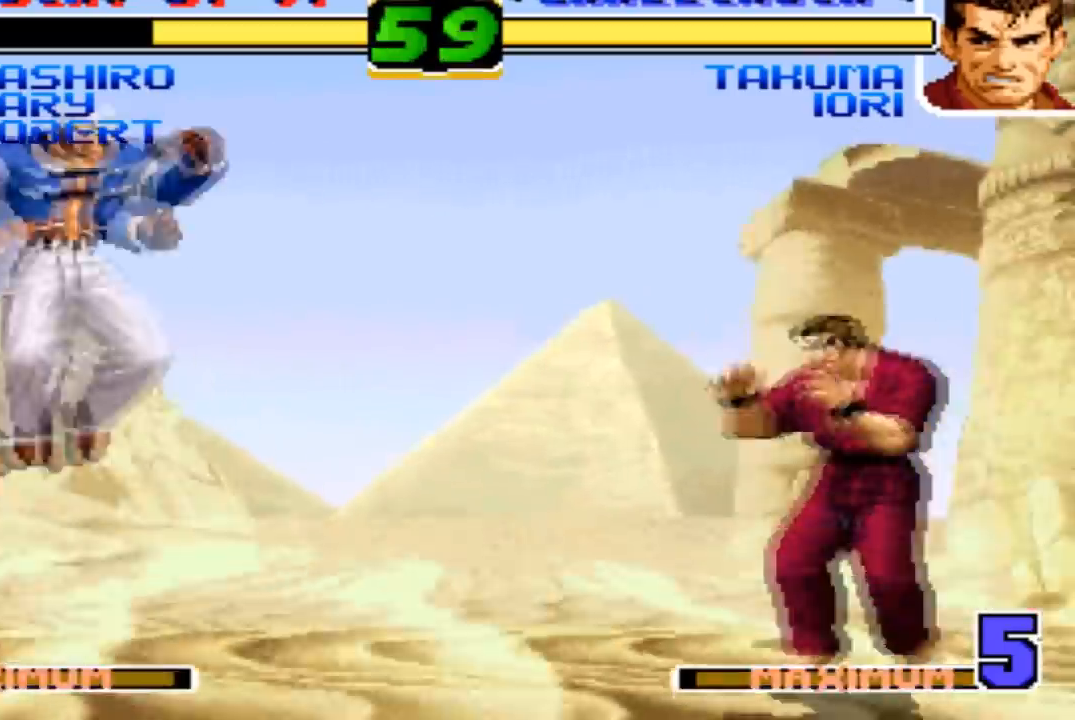
{"dt_ms": 501, "buttons": [], "left_stick": "left", "events": [[100, "CROSS", "up"], [300, "left_stick", "down-left"], [434, "left_stick", "left"]]}
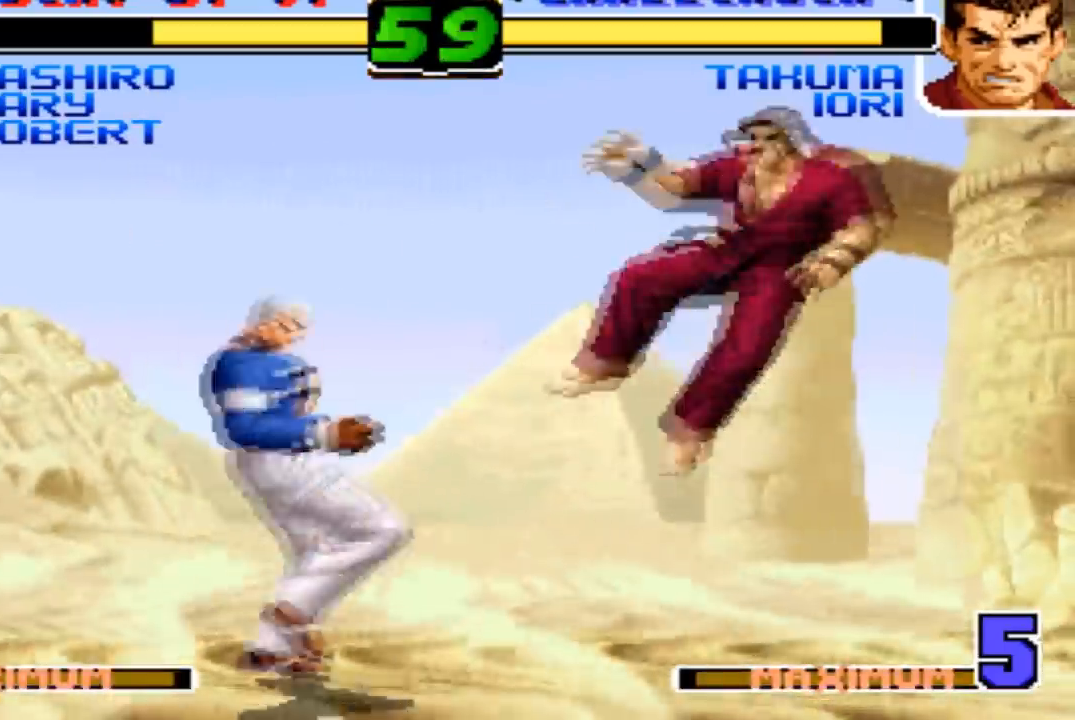
{"dt_ms": 500, "buttons": [], "left_stick": "left"}
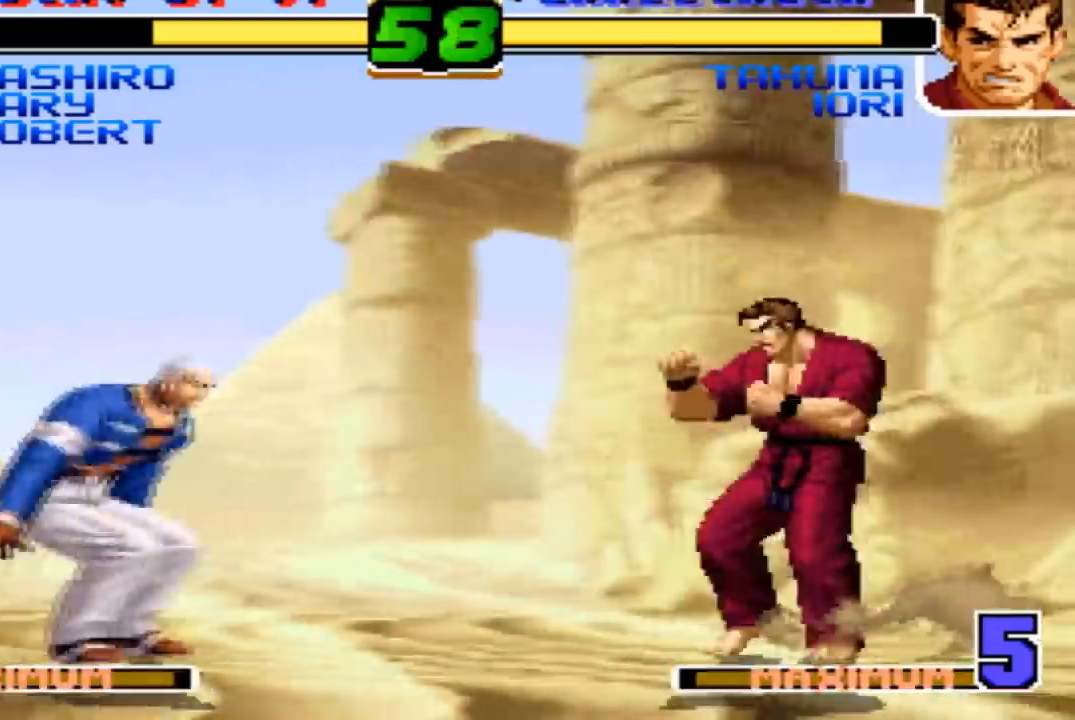
{"dt_ms": 501, "buttons": [], "left_stick": "up-right", "events": [[200, "left_stick", "center"], [300, "left_stick", "down-right"], [367, "left_stick", "up-right"]]}
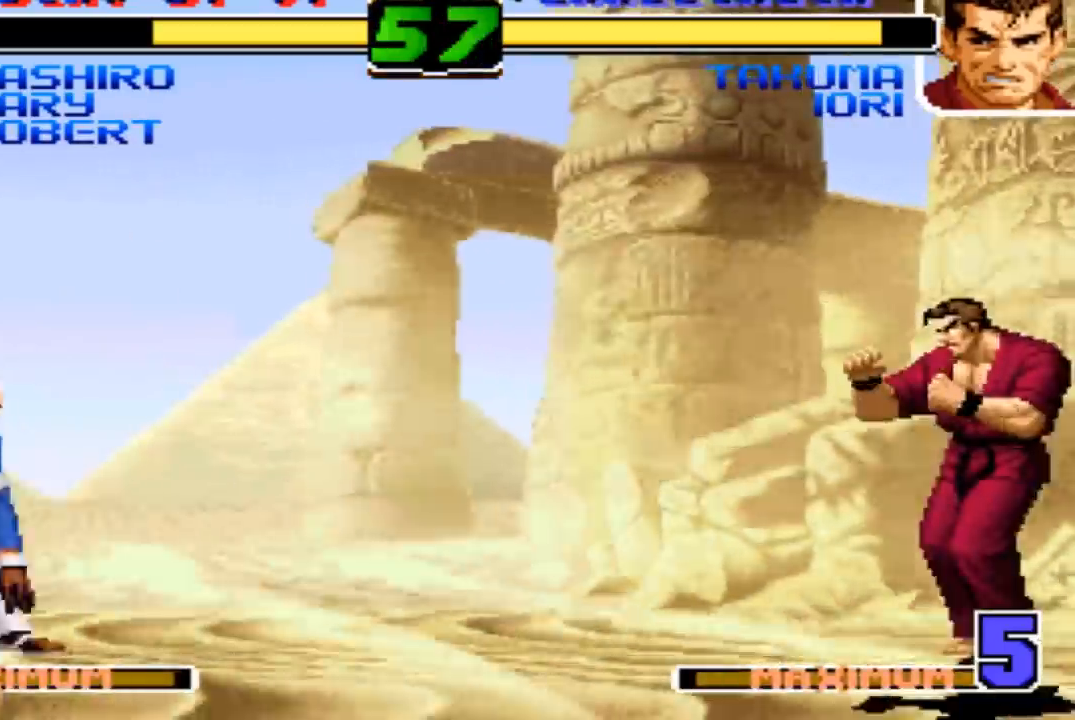
{"dt_ms": 500, "buttons": [], "left_stick": "left", "events": [[66, "left_stick", "center"], [367, "left_stick", "down-right"], [500, "left_stick", "left"]]}
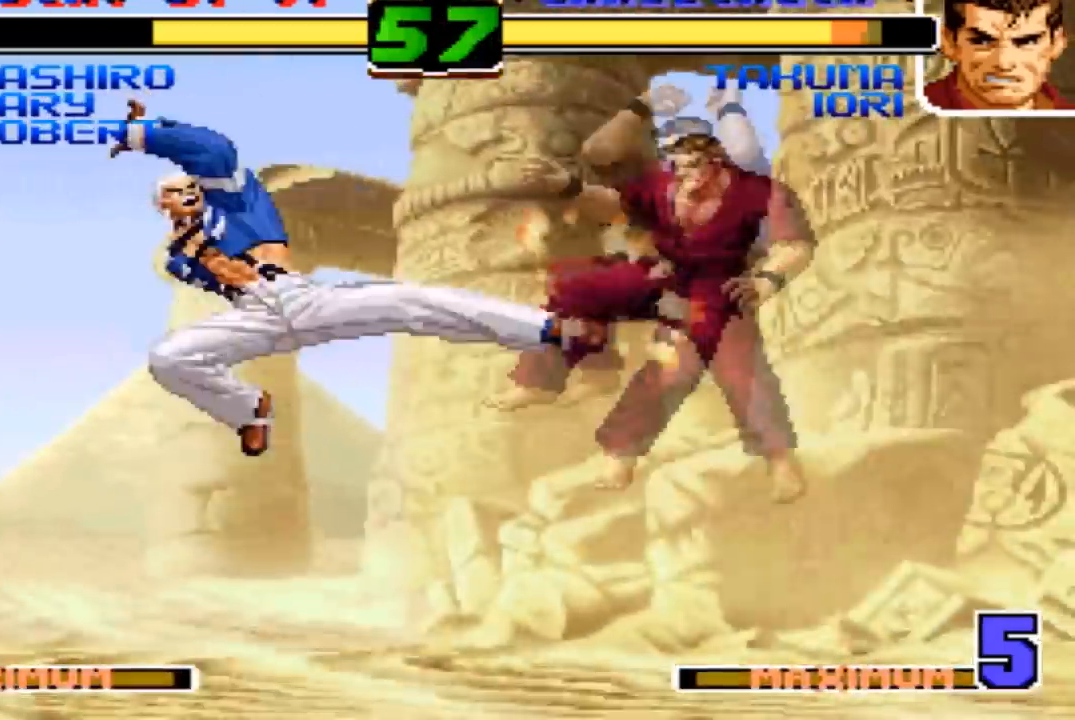
{"dt_ms": 501, "buttons": [], "left_stick": "center", "events": [[367, "left_stick", "center"]]}
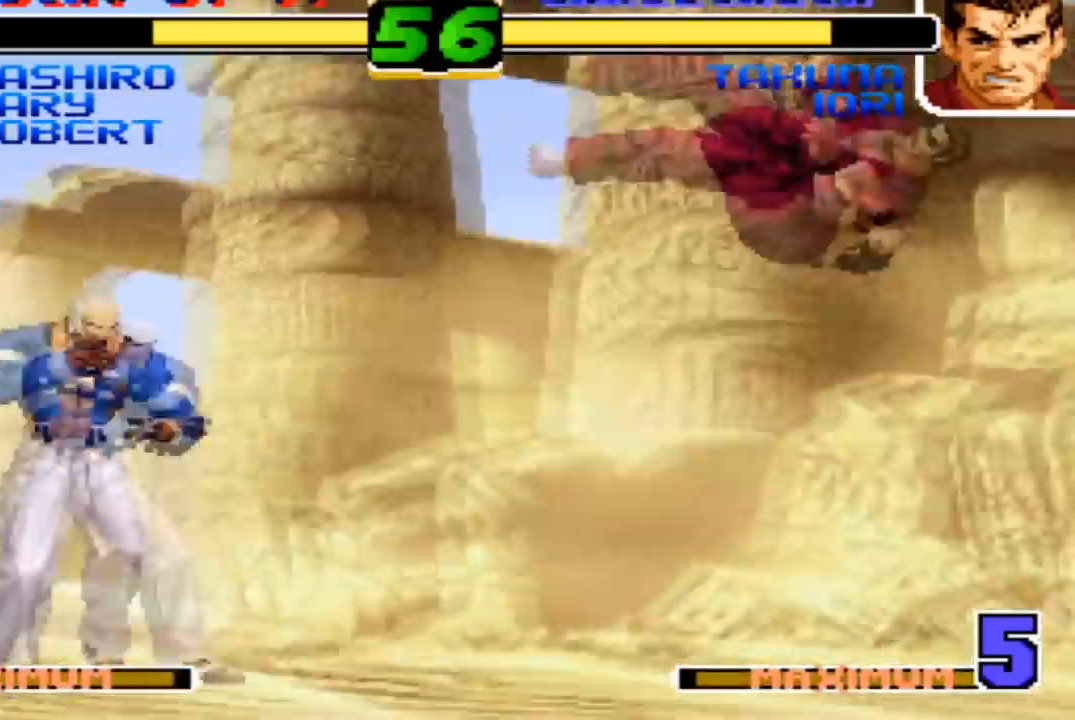
{"dt_ms": 967, "buttons": [], "left_stick": "center"}